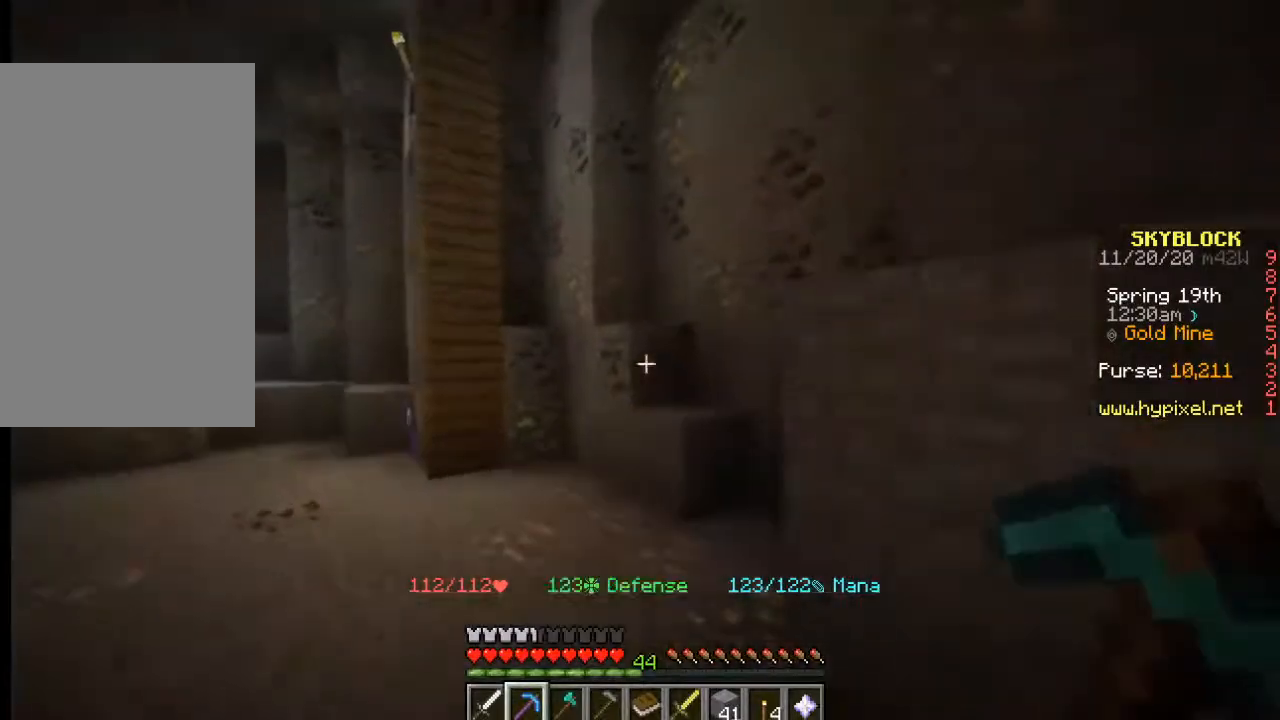
Gameplay with keyboard and mouse; each line is a JSON object with the keys and mouse buttons held at the frame after it. "events" lists presses ("down") and releases ("up") of "a", "d", "s", "w", "mouse_left" and "mouse_right" between this image and that frame as [ms after this image, input, new state], when the widget could be followed in between. "mouse_left", "mouse_right" = the "left", "right" buttons of the "mouse" list. No other keys are recorded. Fast repeated clicks can show as one long hold. Mouse movement is not recorded.
{"keys": [], "mouse": [], "events": [[217, "a", "up"], [250, "w", "up"]]}
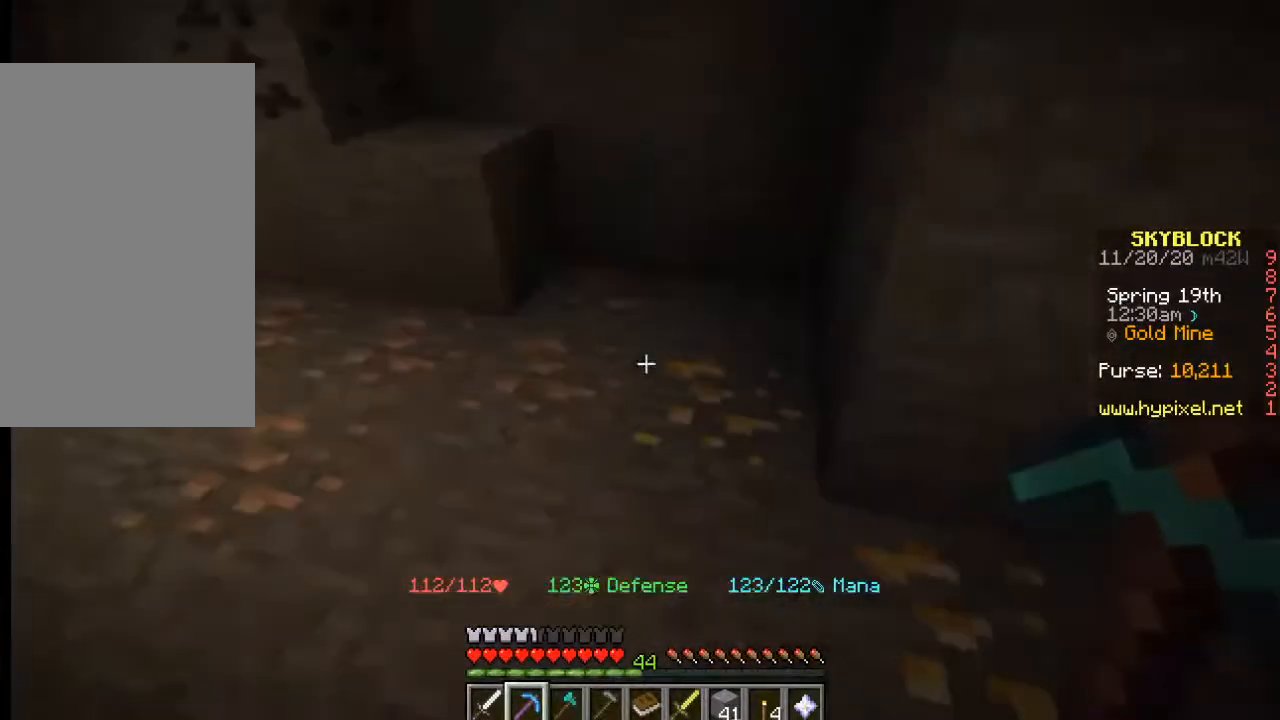
{"keys": ["w"], "mouse": ["left"], "events": [[200, "mouse_left", "down"], [350, "w", "down"]]}
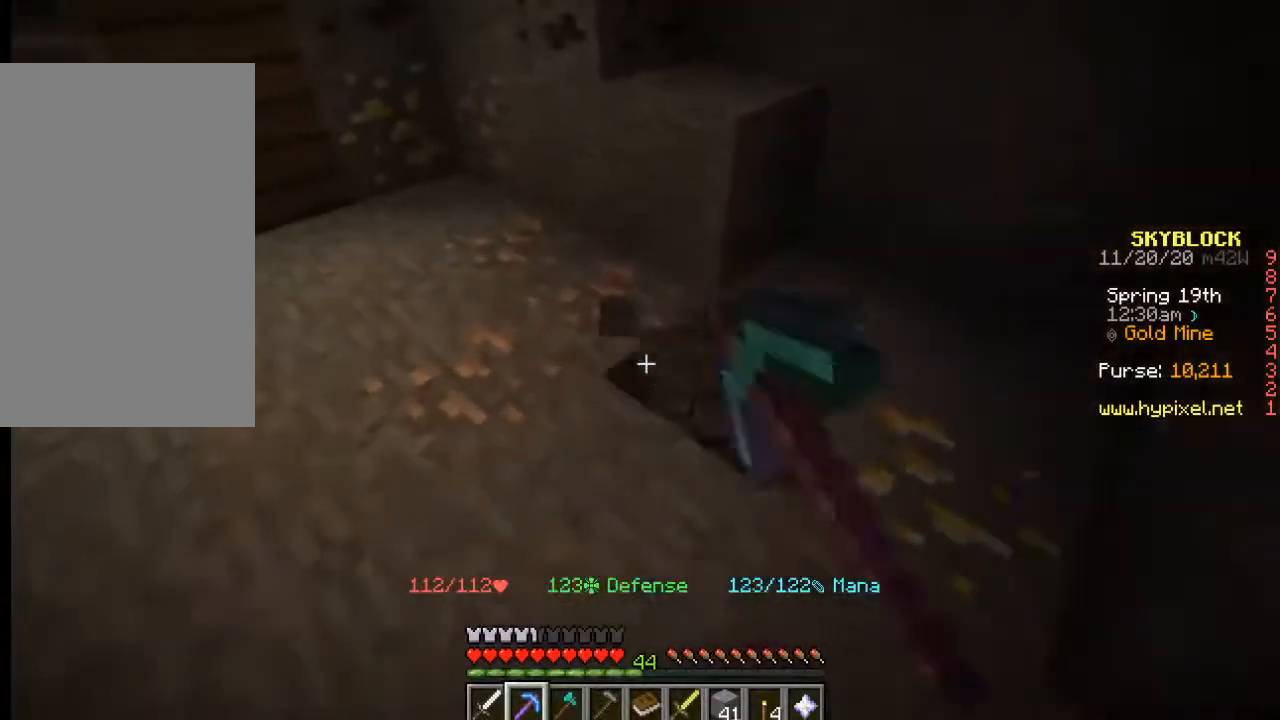
{"keys": ["w"], "mouse": ["left"], "events": [[67, "w", "up"], [433, "w", "down"]]}
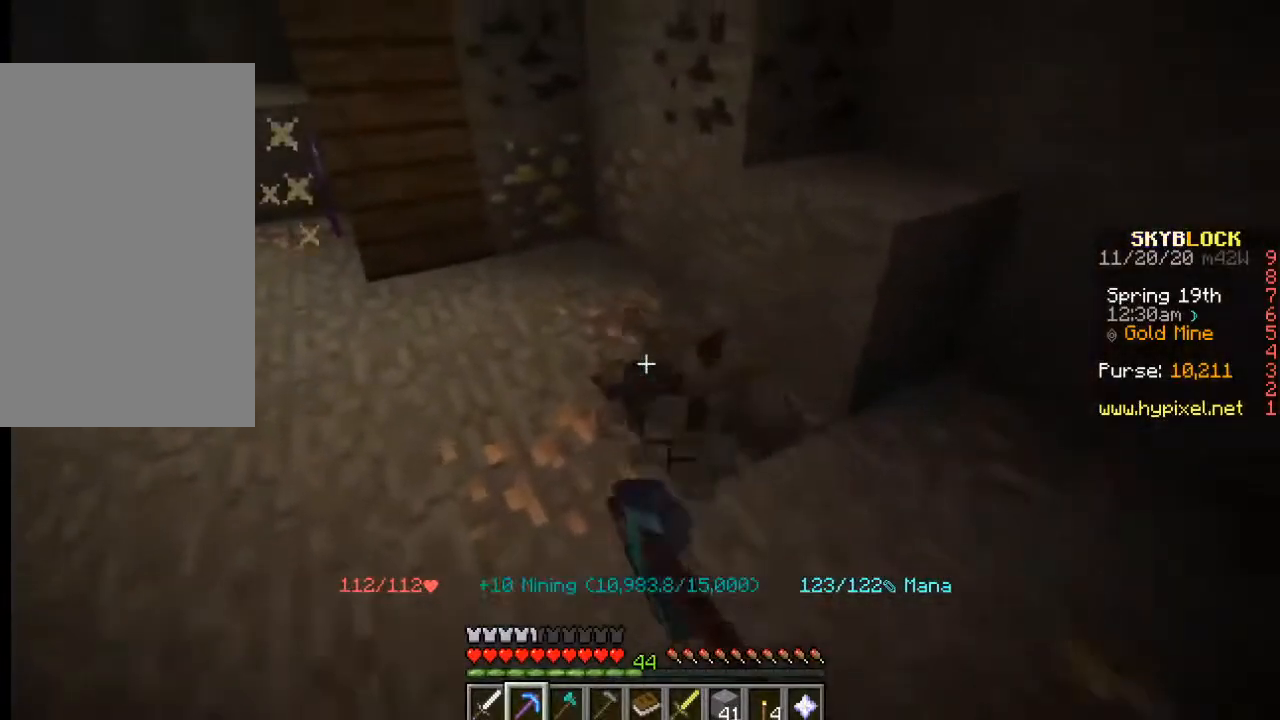
{"keys": [], "mouse": ["left"], "events": [[117, "w", "up"], [350, "s", "down"], [450, "s", "up"]]}
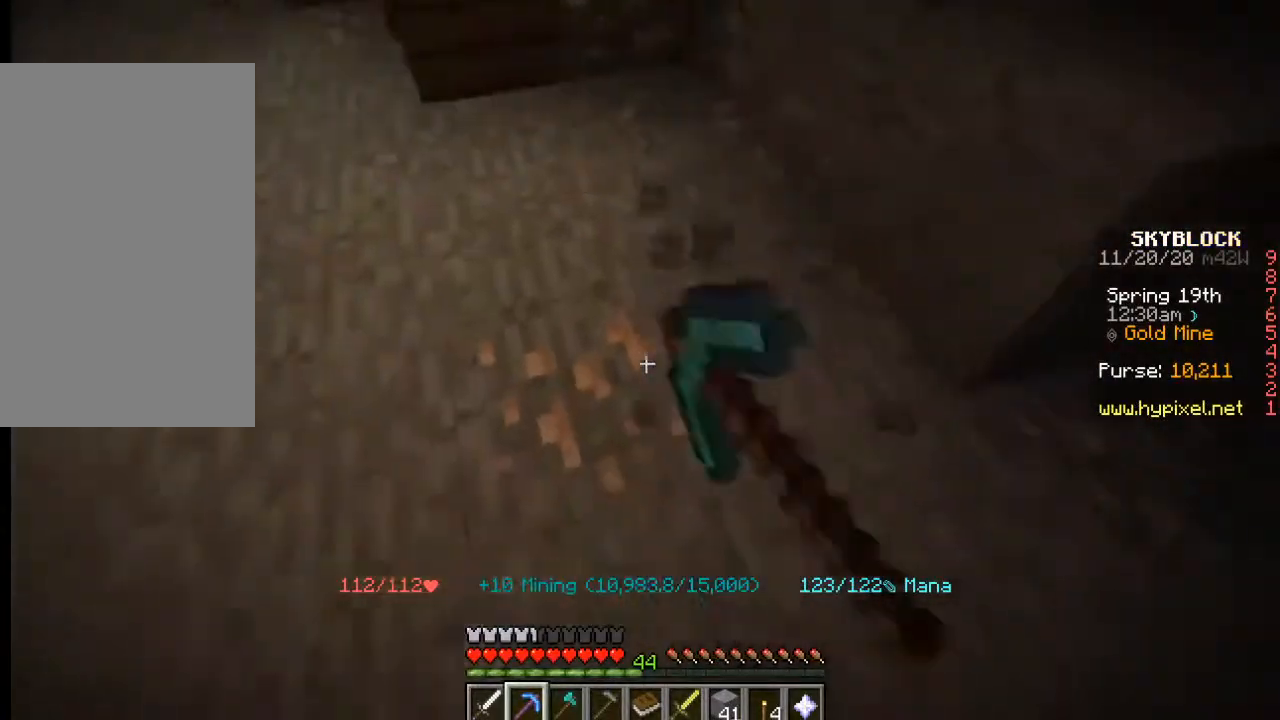
{"keys": ["w"], "mouse": ["left"], "events": [[450, "w", "down"]]}
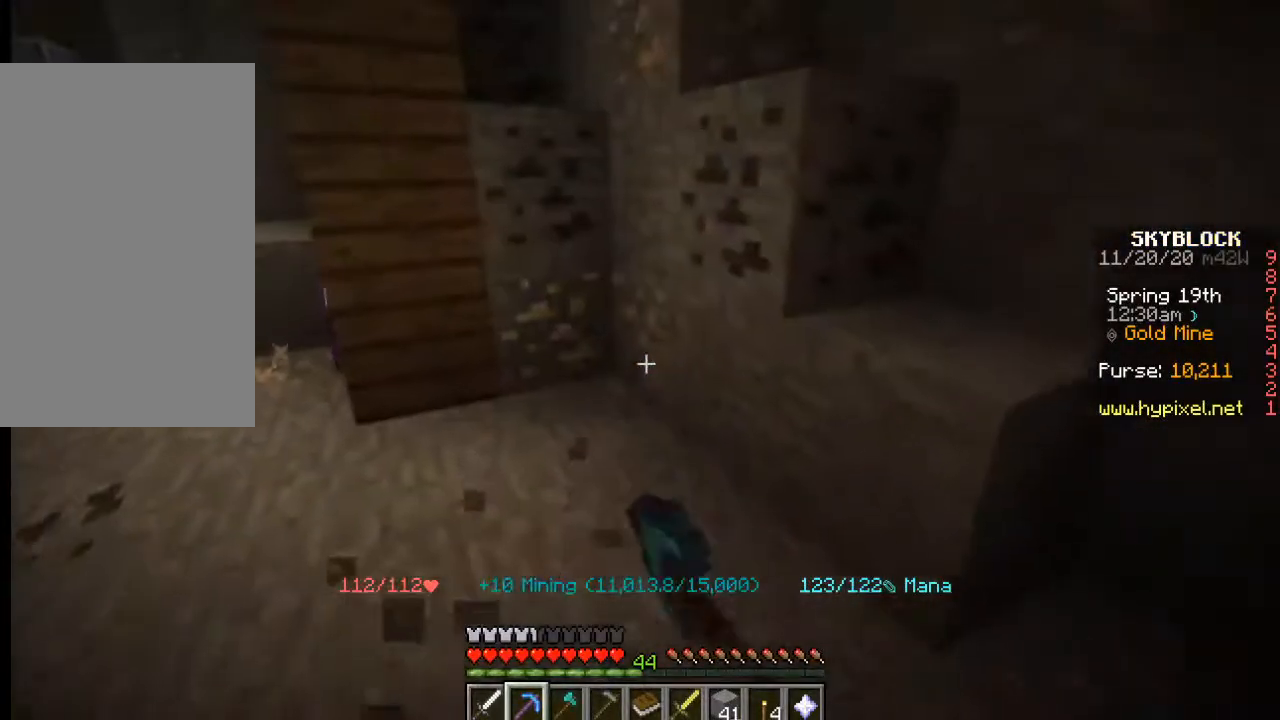
{"keys": [], "mouse": [], "events": [[50, "w", "up"], [467, "mouse_left", "up"]]}
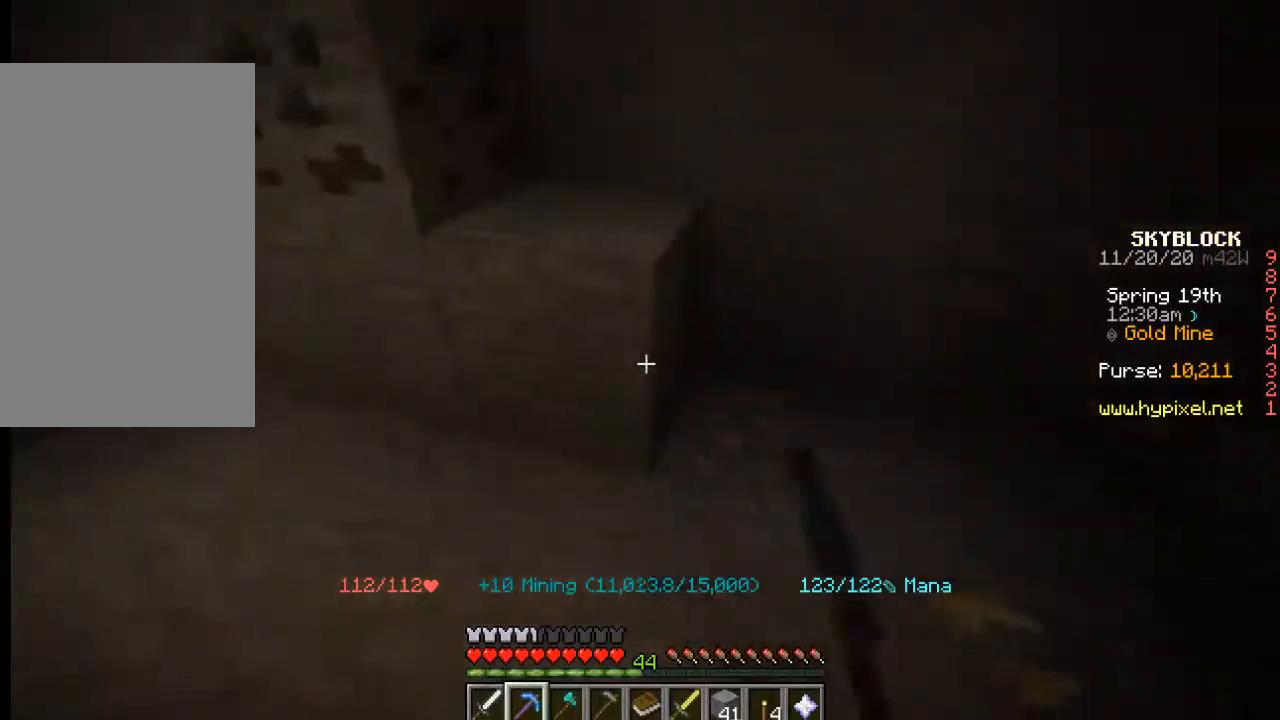
{"keys": [], "mouse": ["left"], "events": [[133, "mouse_left", "down"]]}
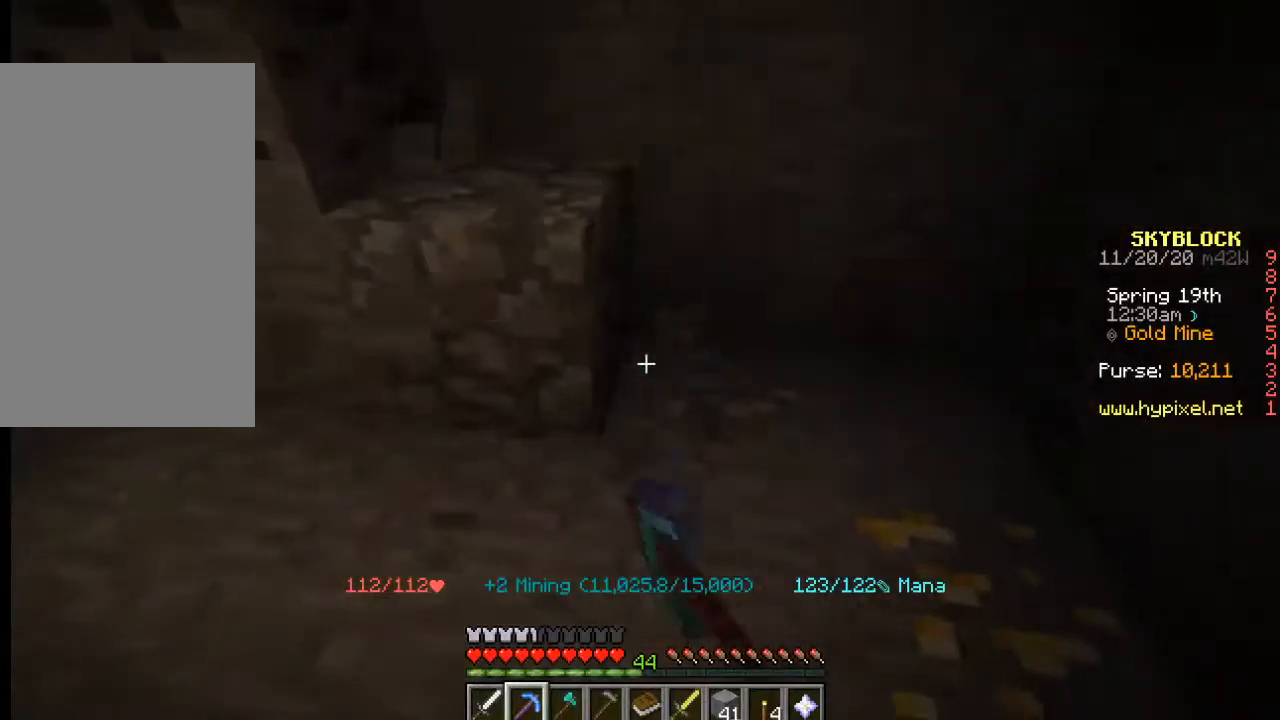
{"keys": [], "mouse": ["left"], "events": []}
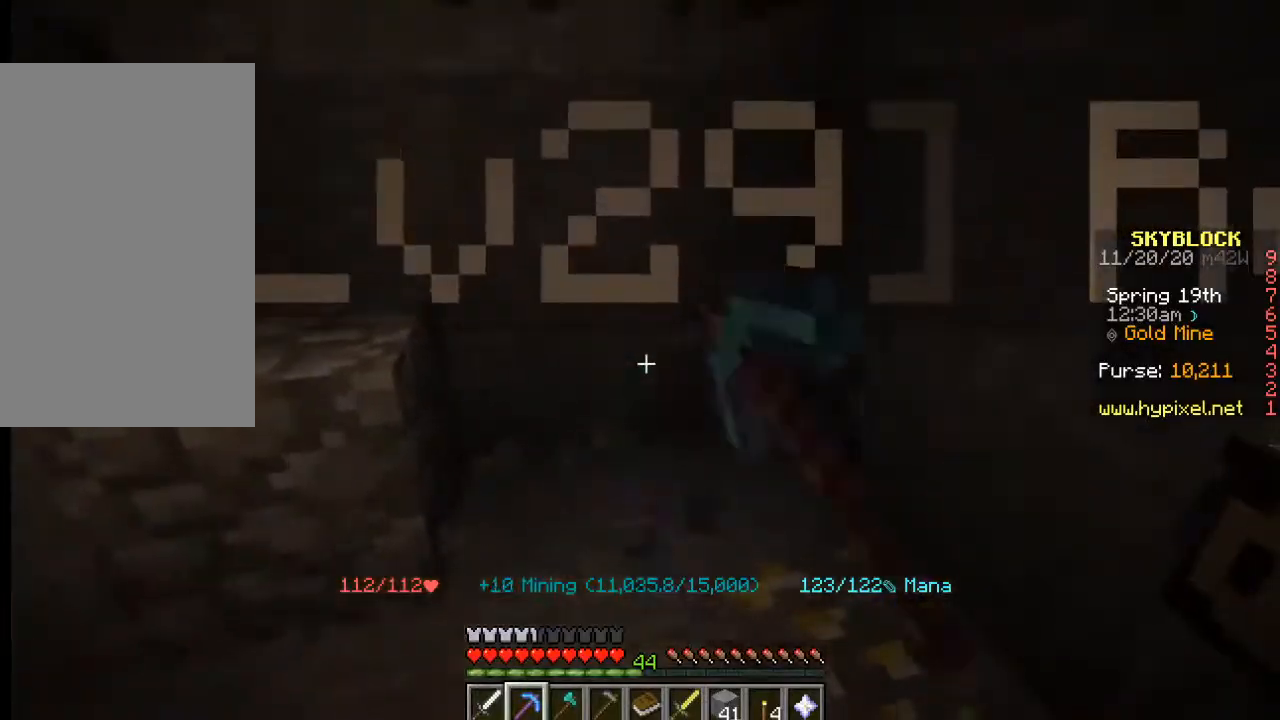
{"keys": [], "mouse": ["left"], "events": []}
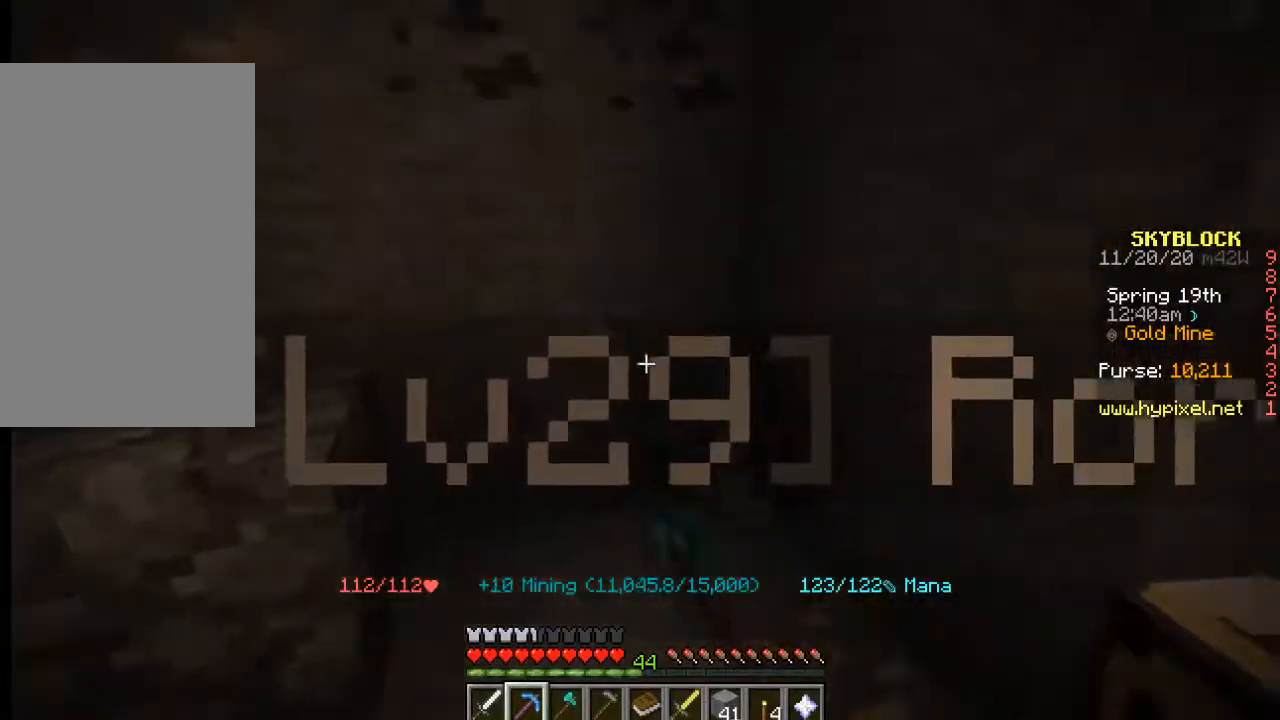
{"keys": ["d", "w"], "mouse": [], "events": [[50, "mouse_left", "up"], [100, "w", "down"], [467, "d", "down"]]}
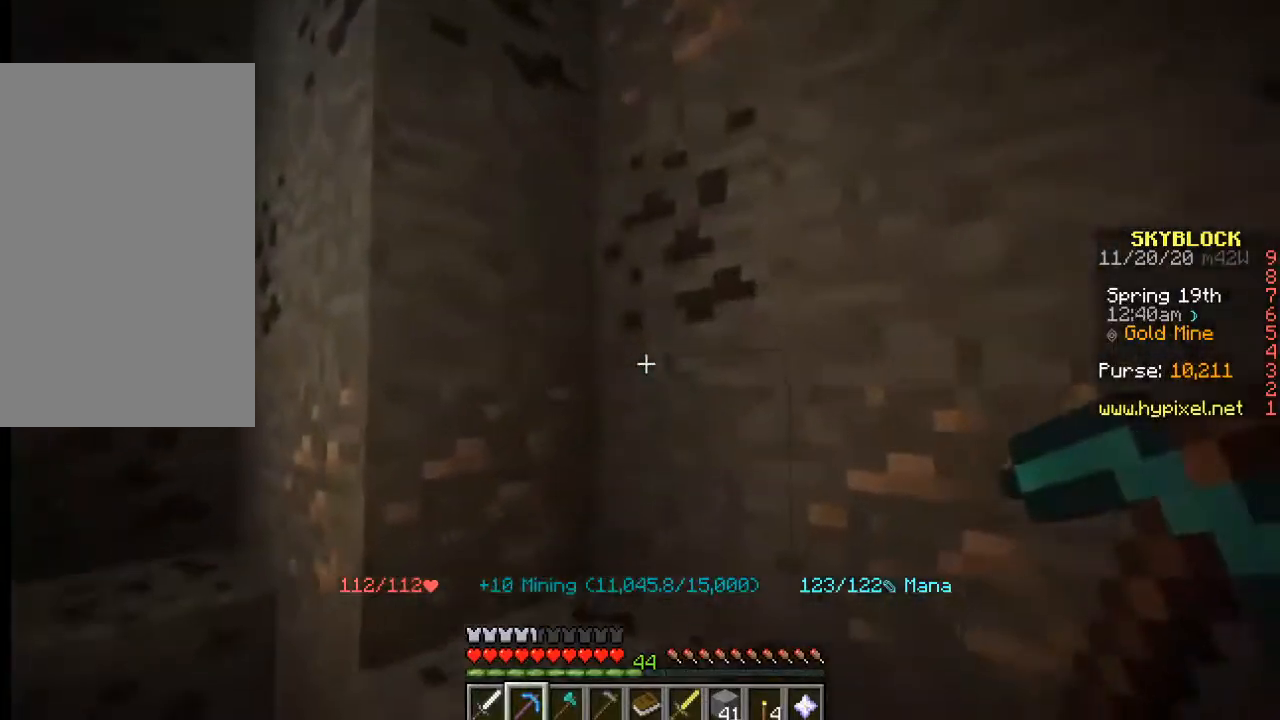
{"keys": [], "mouse": [], "events": [[100, "w", "up"], [200, "d", "up"]]}
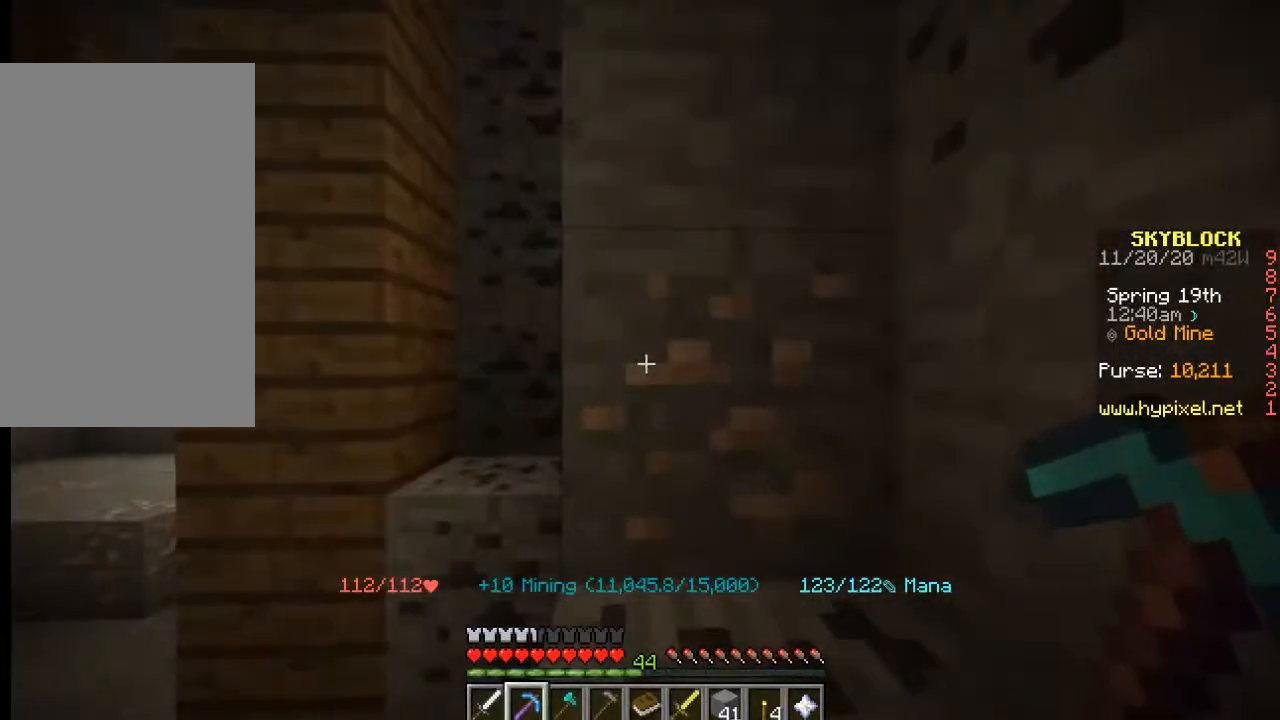
{"keys": [], "mouse": ["left"], "events": [[50, "mouse_left", "down"]]}
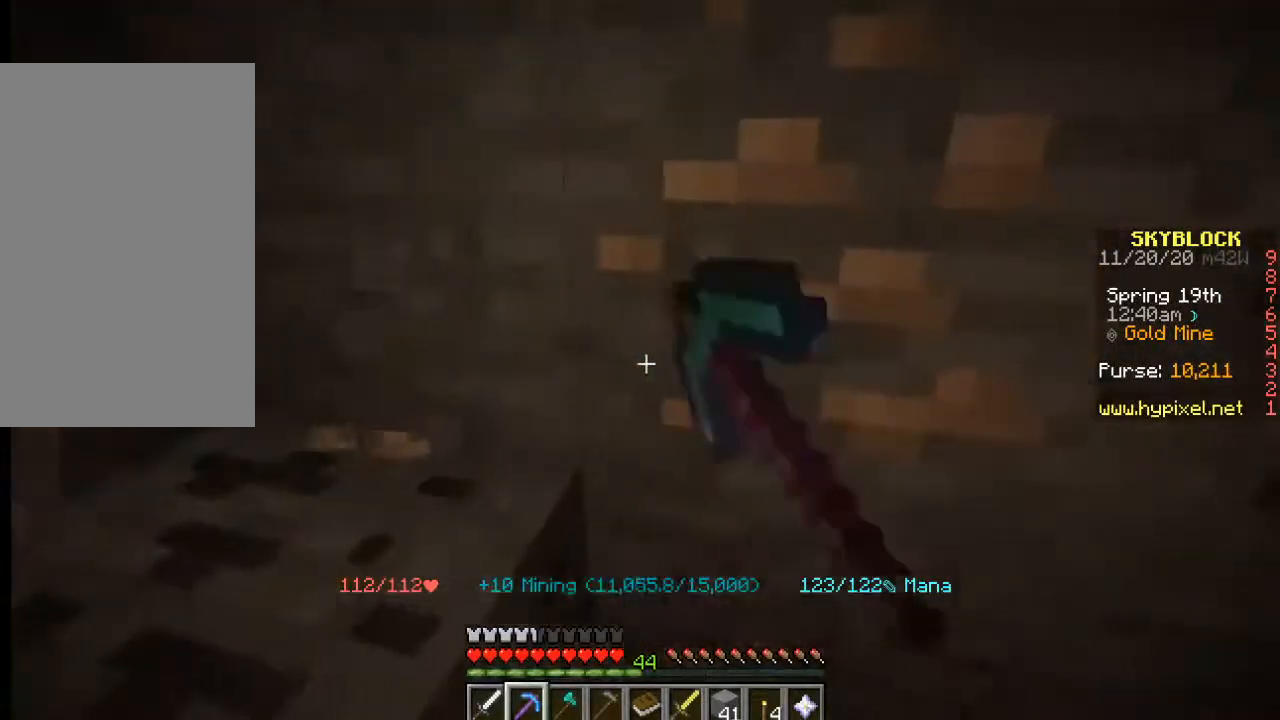
{"keys": ["w"], "mouse": [], "events": [[350, "mouse_left", "up"], [433, "w", "down"]]}
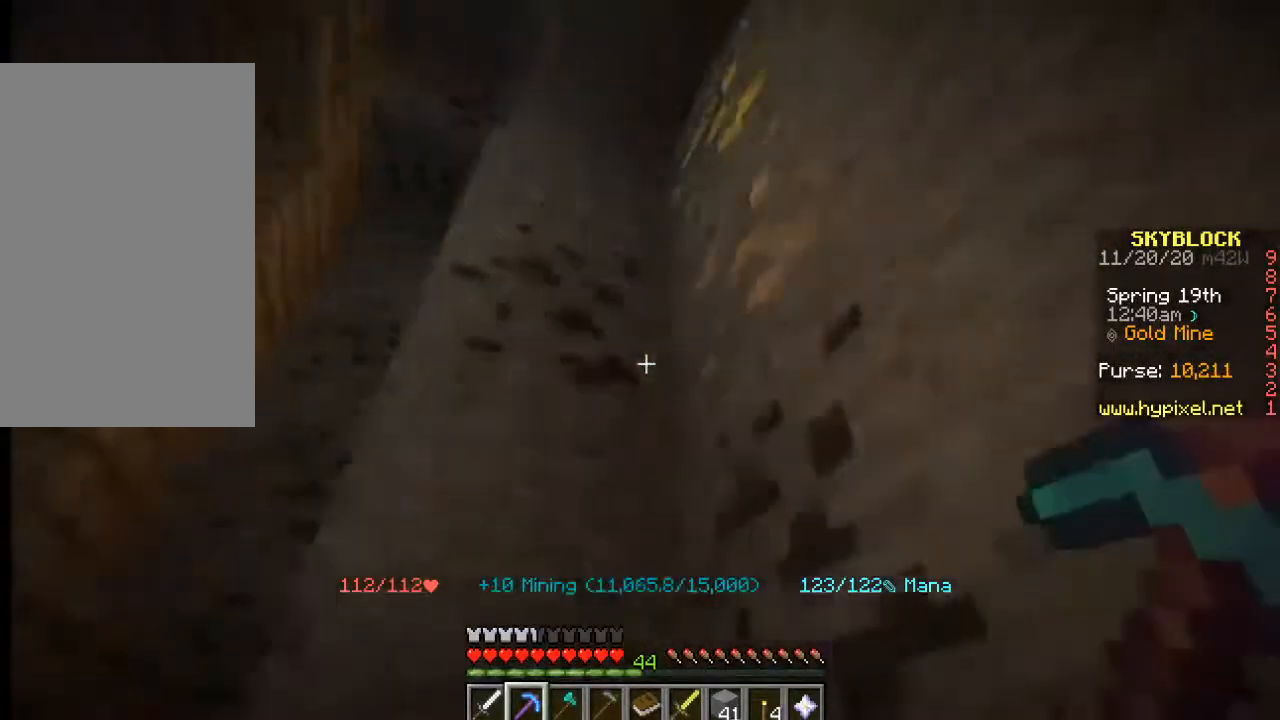
{"keys": ["a"], "mouse": [], "events": [[217, "a", "down"], [417, "w", "up"]]}
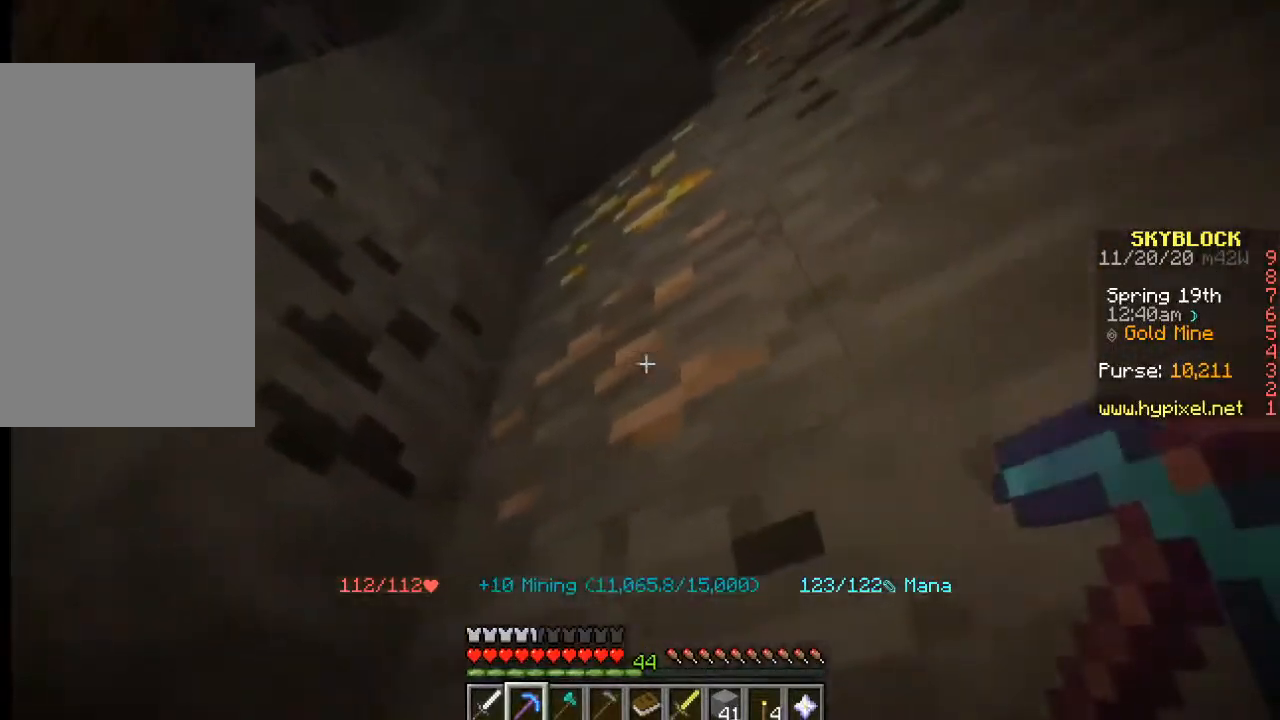
{"keys": ["a"], "mouse": ["left"], "events": [[267, "mouse_left", "down"]]}
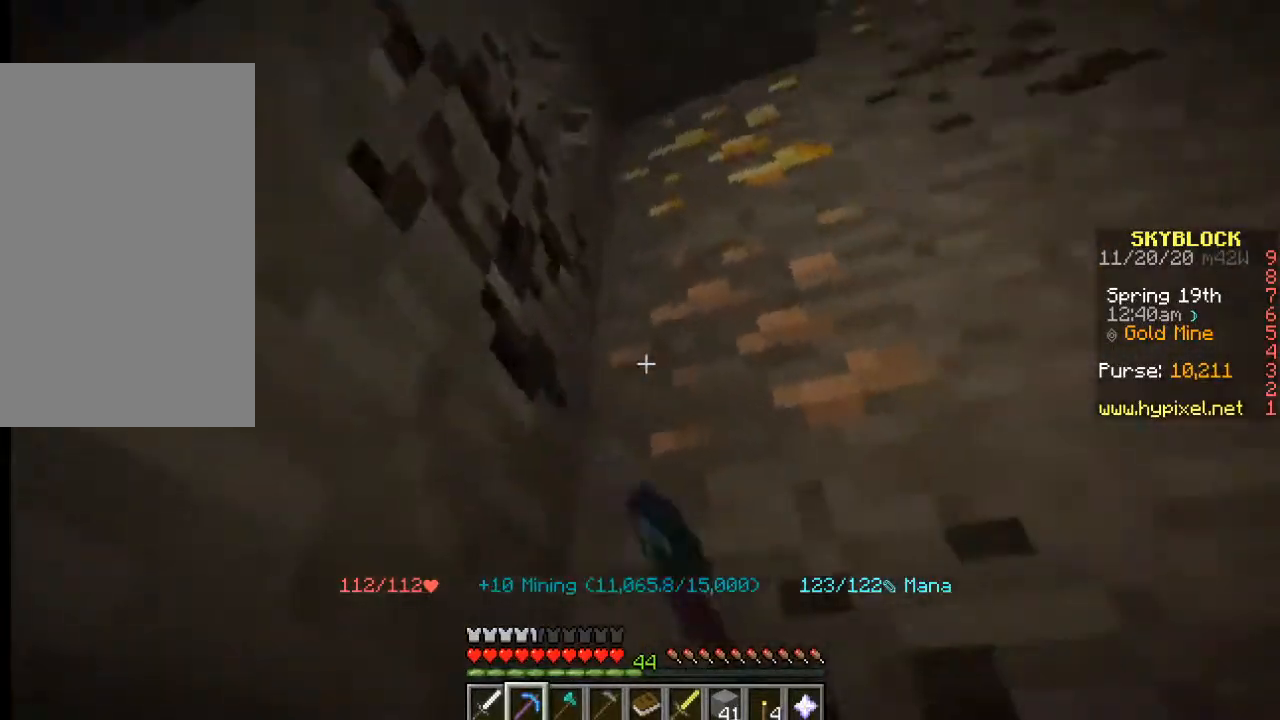
{"keys": [], "mouse": ["left"], "events": [[333, "a", "up"]]}
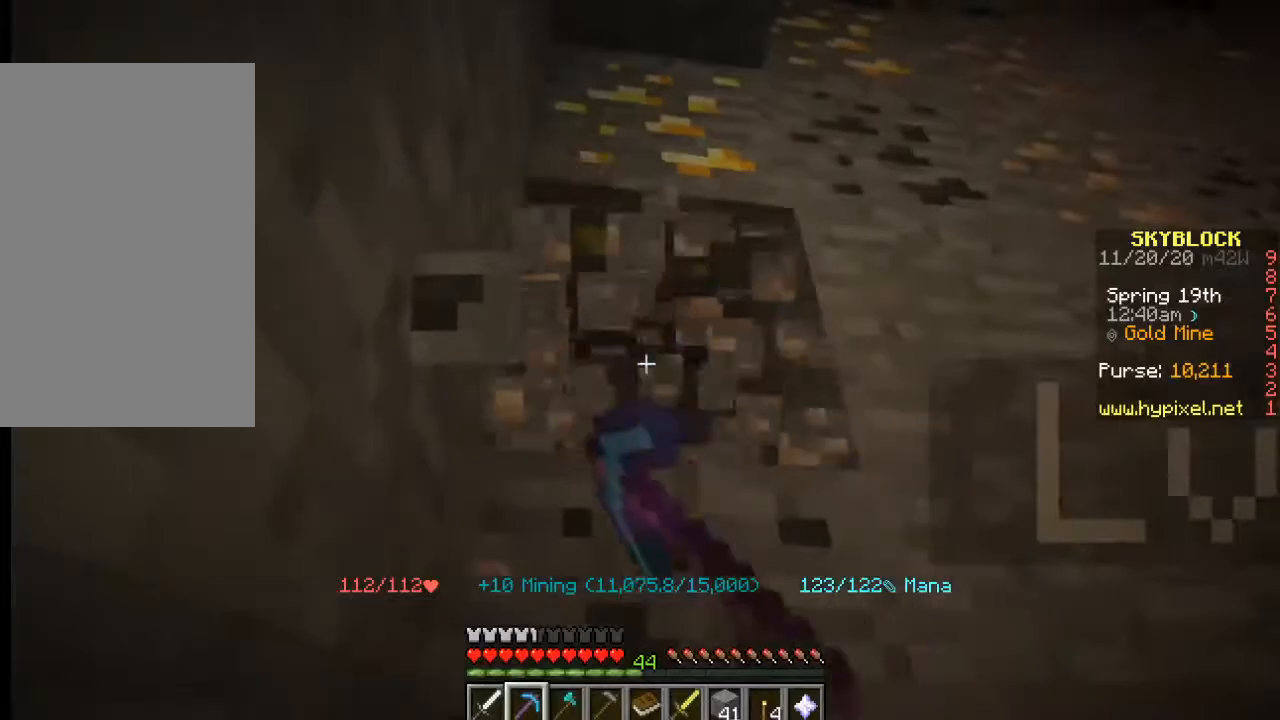
{"keys": ["d", "w"], "mouse": [], "events": [[350, "d", "down"], [367, "mouse_left", "up"], [483, "w", "down"]]}
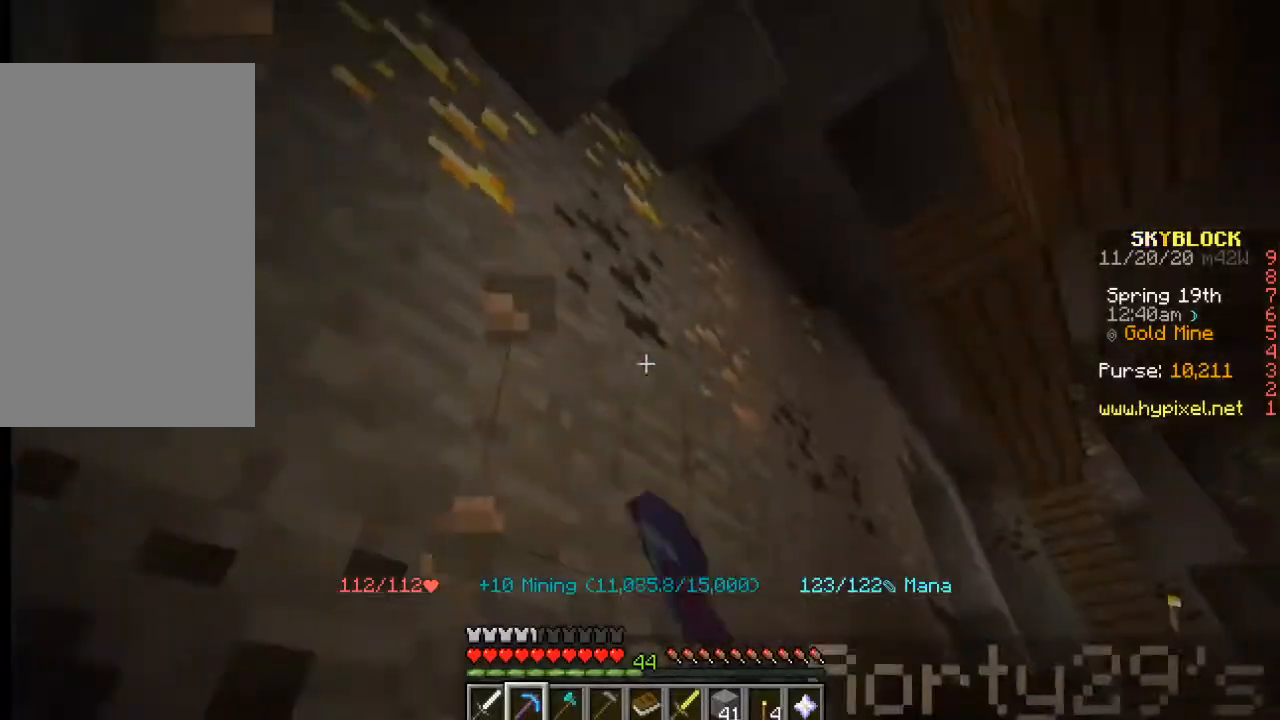
{"keys": [], "mouse": ["left"], "events": [[233, "w", "up"], [283, "d", "up"], [500, "mouse_left", "down"]]}
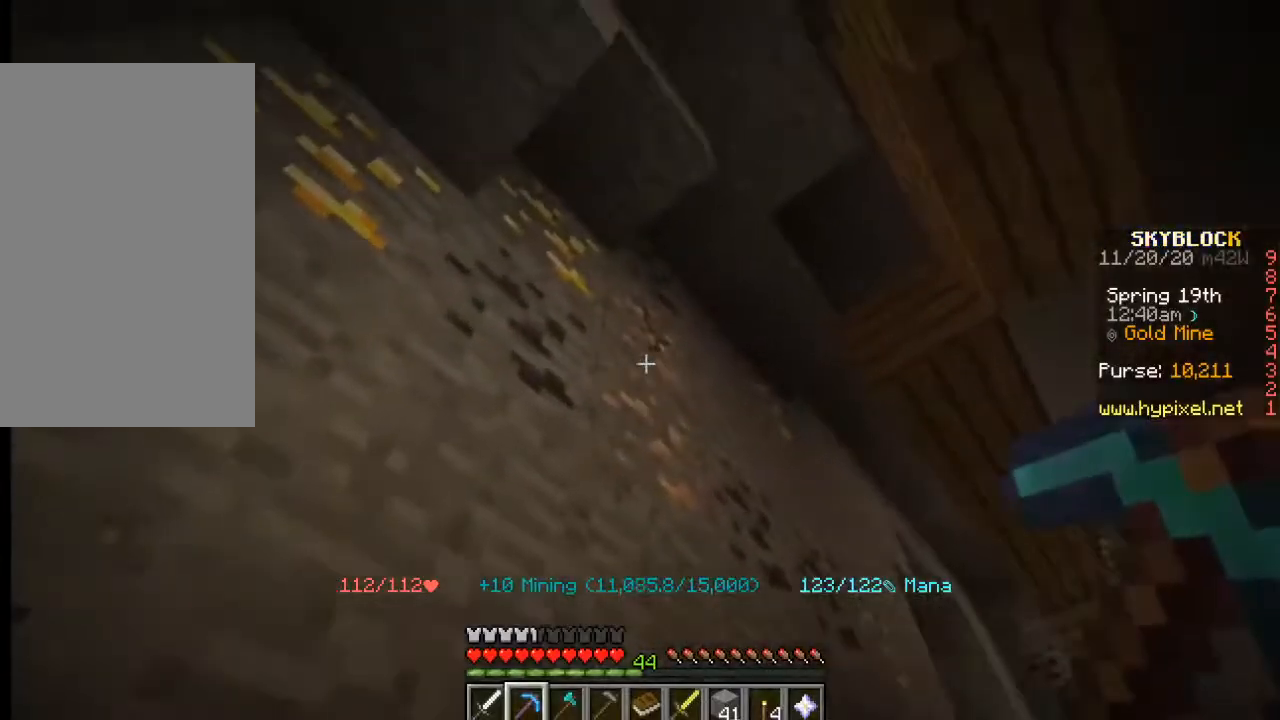
{"keys": [], "mouse": ["left"], "events": []}
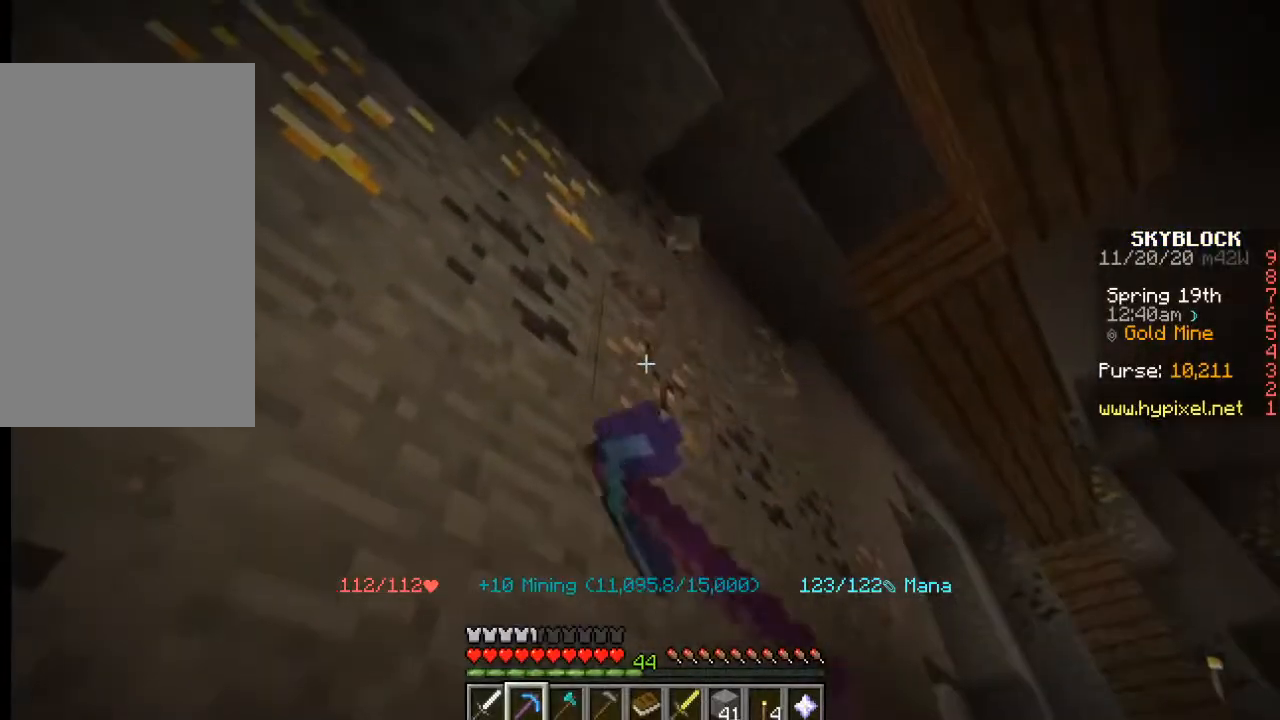
{"keys": ["w"], "mouse": [], "events": [[433, "mouse_left", "up"], [450, "w", "down"]]}
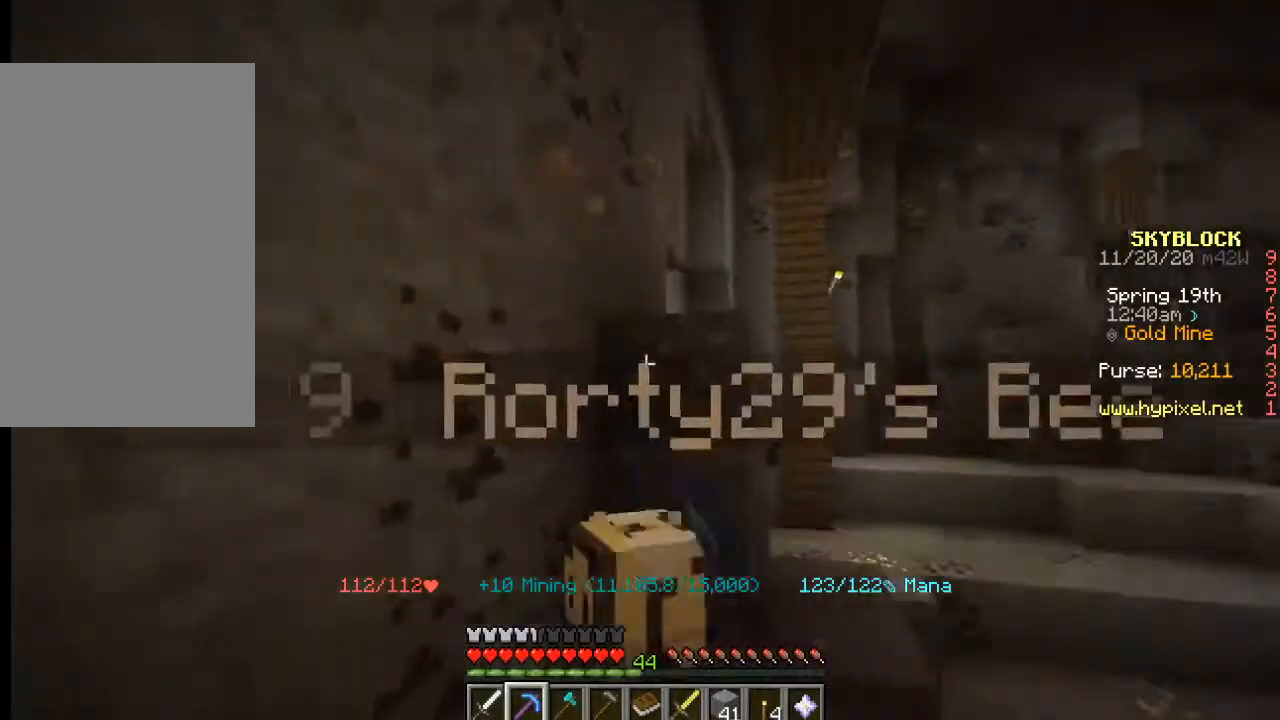
{"keys": [], "mouse": [], "events": [[383, "w", "up"]]}
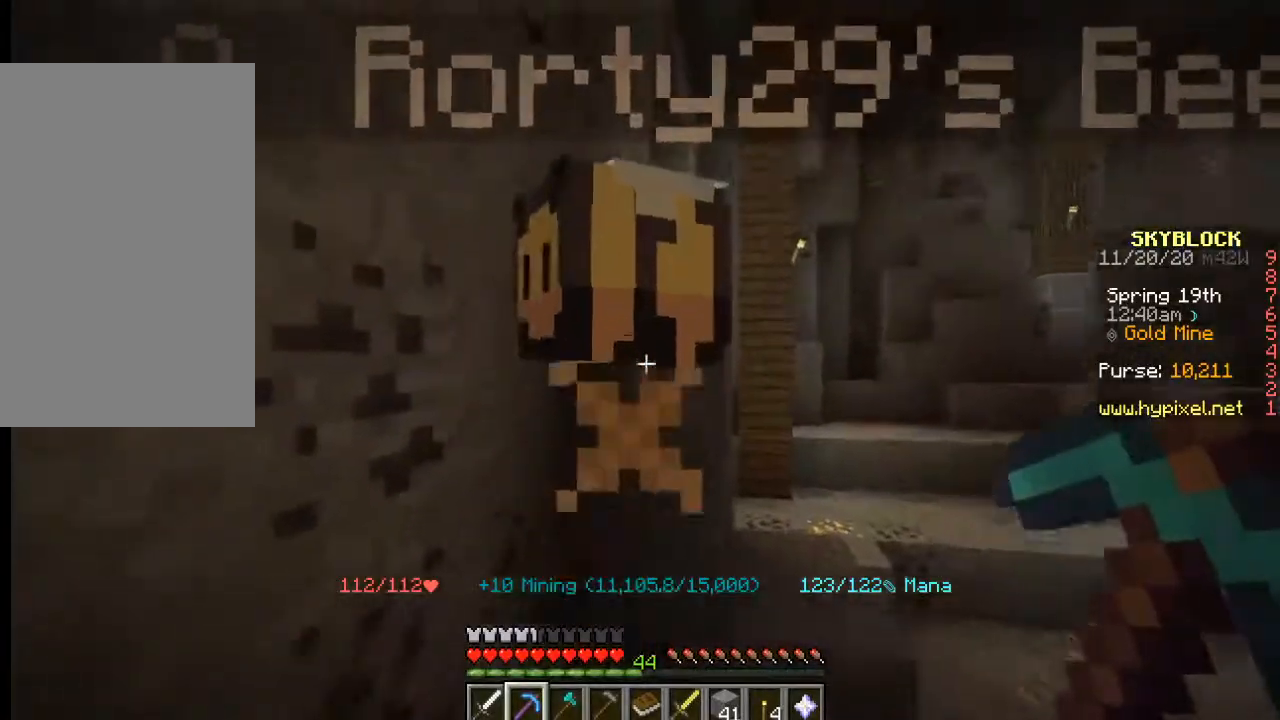
{"keys": ["s"], "mouse": [], "events": [[217, "s", "down"]]}
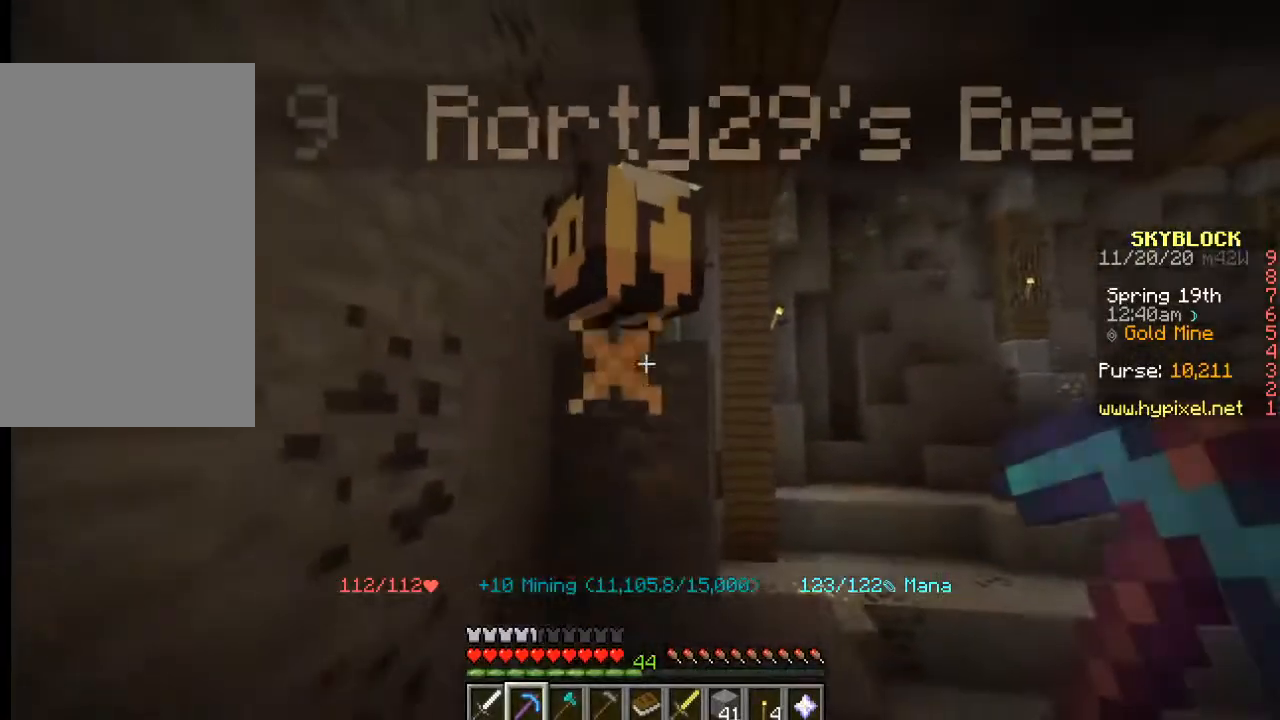
{"keys": [], "mouse": ["left"], "events": [[83, "s", "up"], [250, "mouse_left", "down"]]}
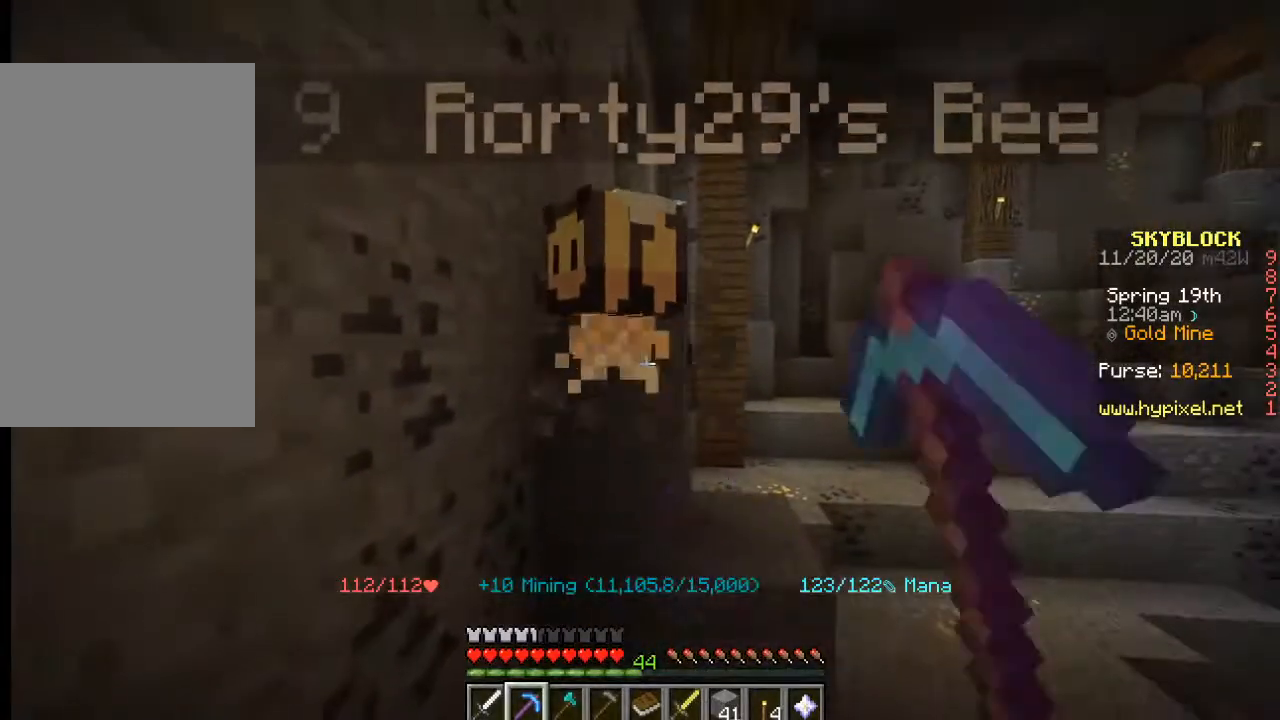
{"keys": ["w"], "mouse": [], "events": [[300, "mouse_left", "up"], [450, "w", "down"]]}
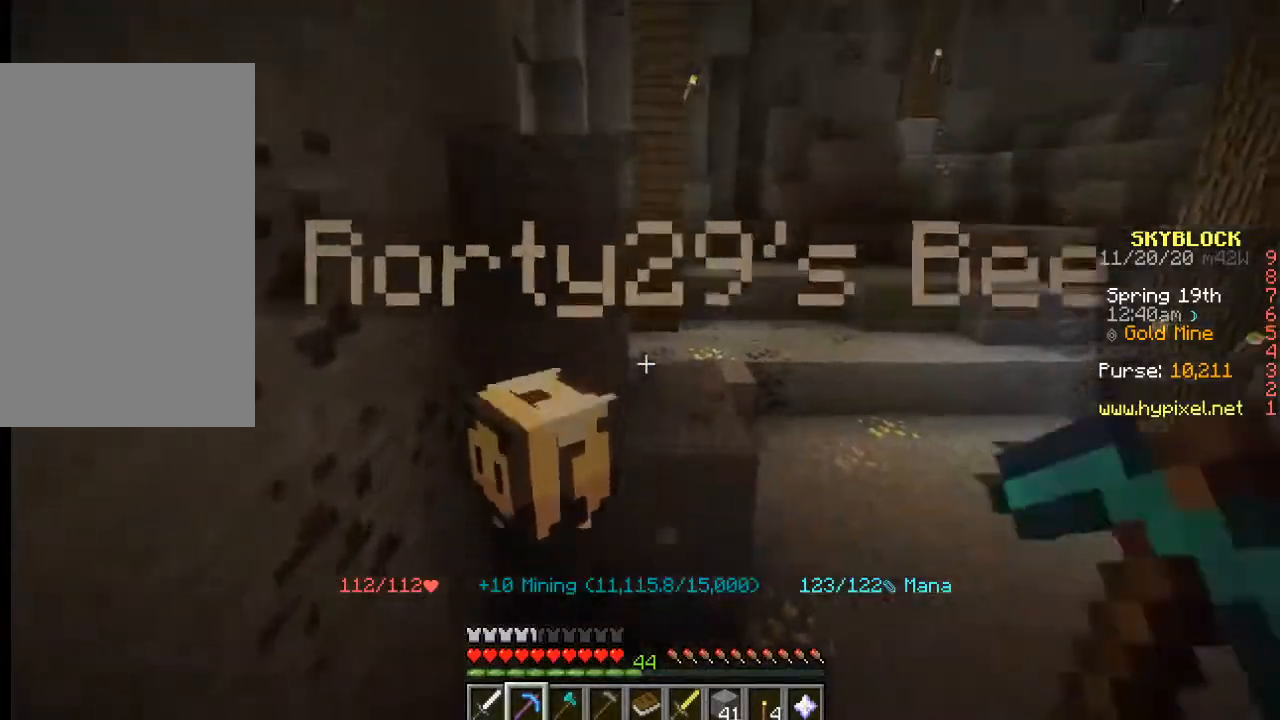
{"keys": ["d", "w"], "mouse": [], "events": [[267, "d", "down"]]}